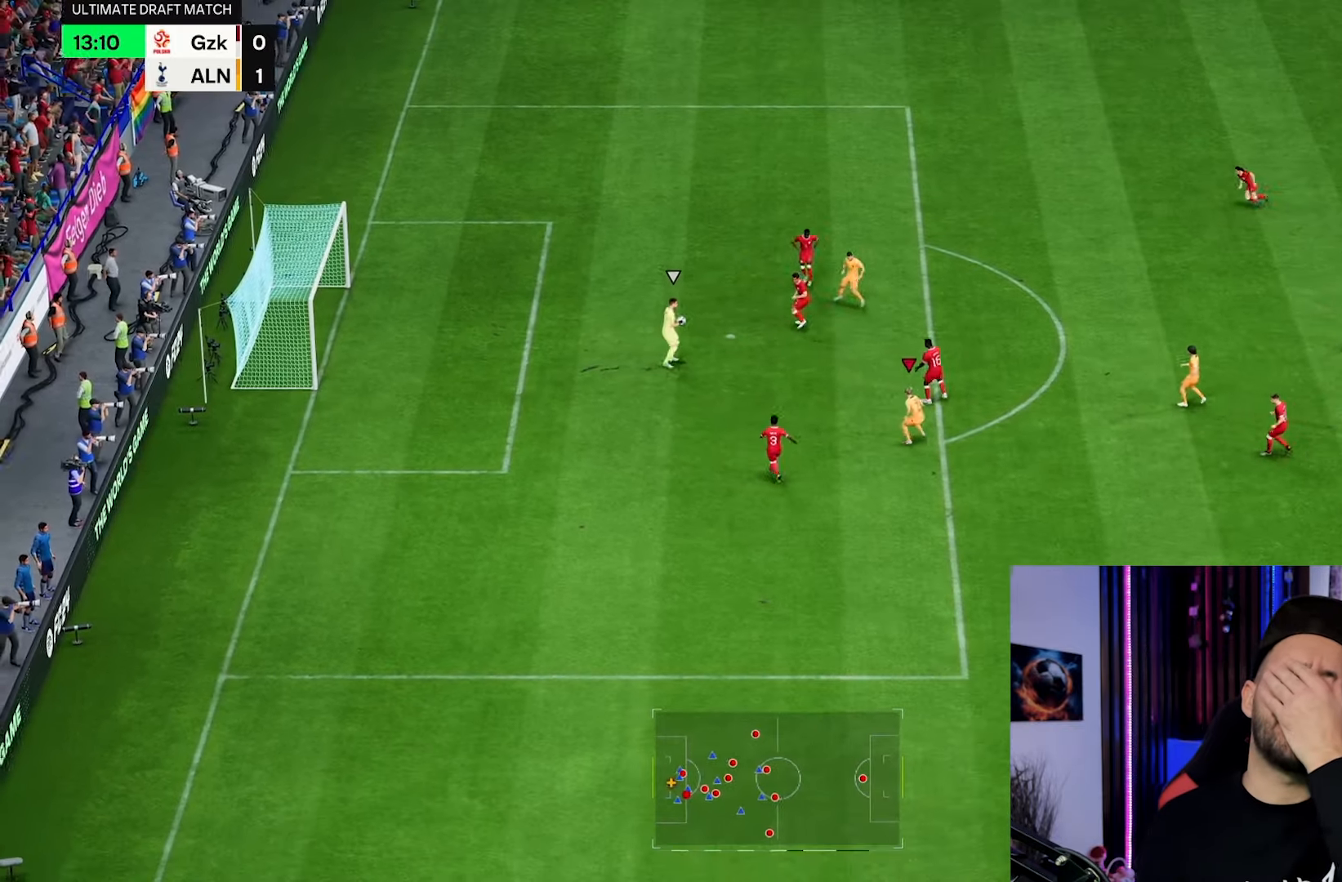
Gameplay with a controller (PlayStation layout); each line is a JSON object with the inputs held at the frame after it (dt_ms = milliseconds from this image to that frame). "events" lists button and stick changes between this image and that frame as [ms after this image, input, new state], when the widget could be followed in between. Not read: L3 R1 R3.
{"dt_ms": 500, "buttons": ["L2"], "left_stick": "right", "right_stick": "center", "events": []}
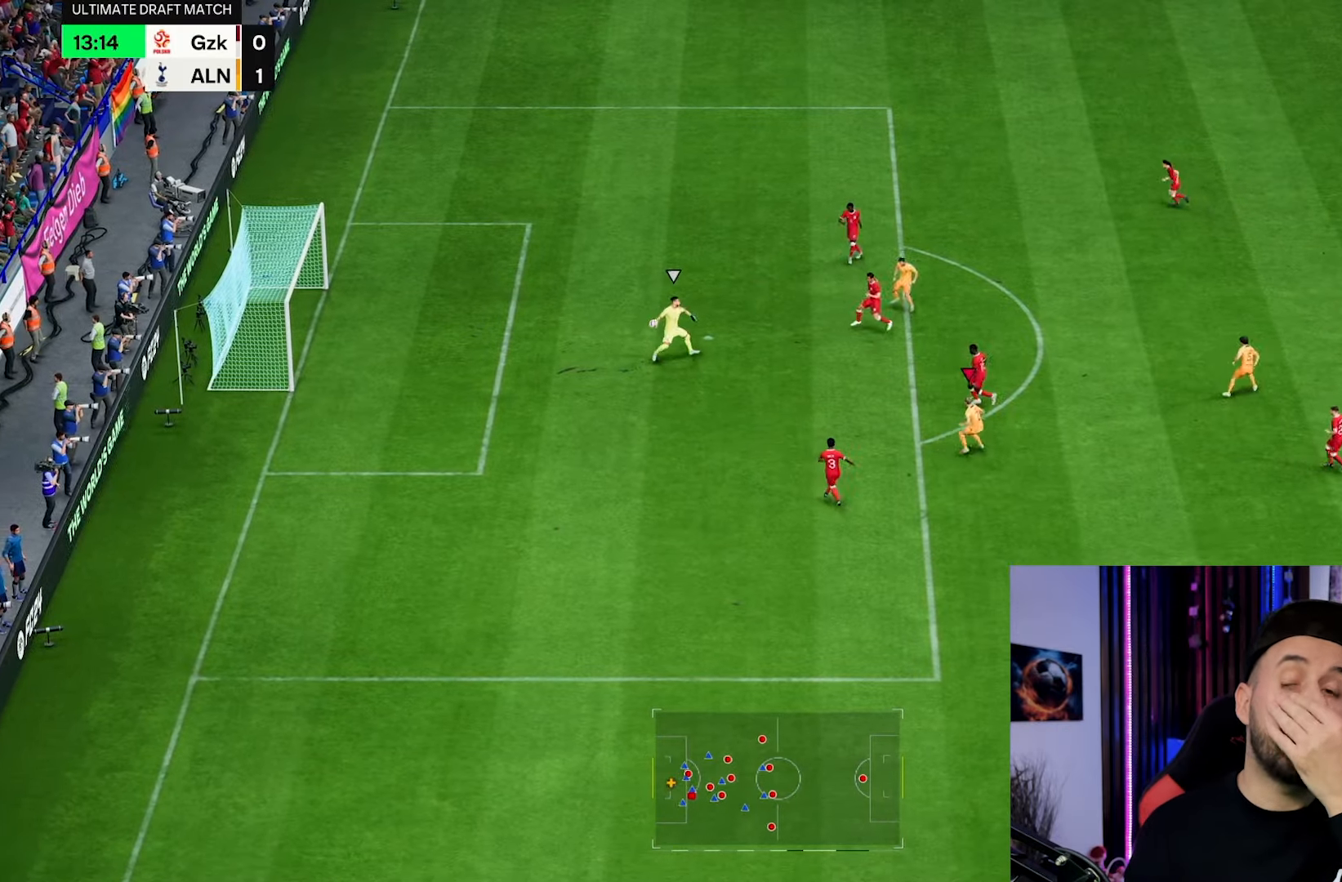
{"dt_ms": 500, "buttons": ["L2"], "left_stick": "right", "right_stick": "center", "events": []}
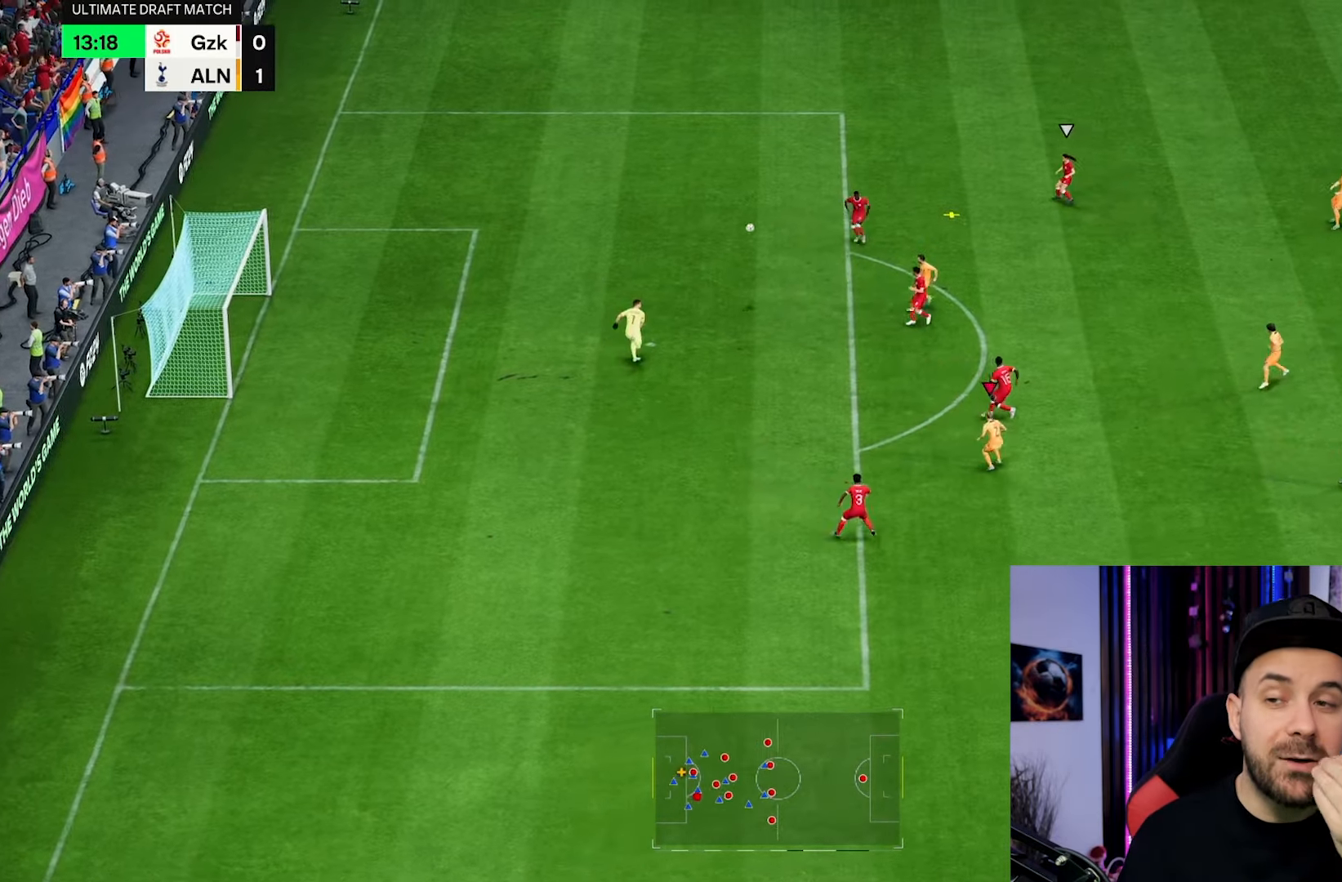
{"dt_ms": 1000, "buttons": ["L2", "R2"], "left_stick": "up-right", "right_stick": "center", "events": [[300, "left_stick", "up-right"], [467, "L1", "down"], [633, "L1", "up"], [833, "R2", "down"]]}
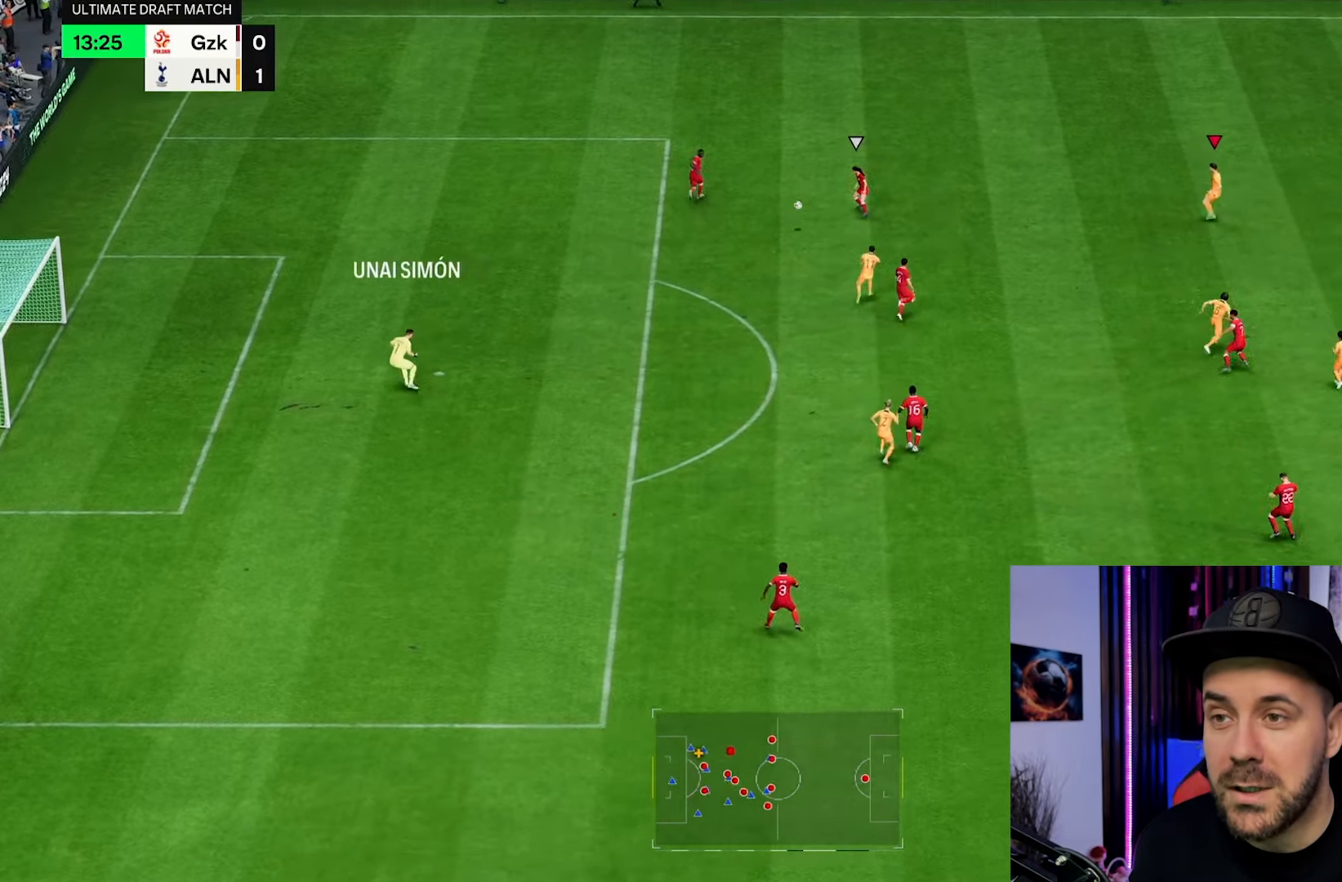
{"dt_ms": 500, "buttons": ["L2"], "left_stick": "up-right", "right_stick": "center", "events": [[233, "L2", "up"], [283, "L1", "down"], [283, "left_stick", "up"], [417, "left_stick", "up-right"], [450, "L1", "up"], [450, "R2", "up"], [467, "L2", "down"]]}
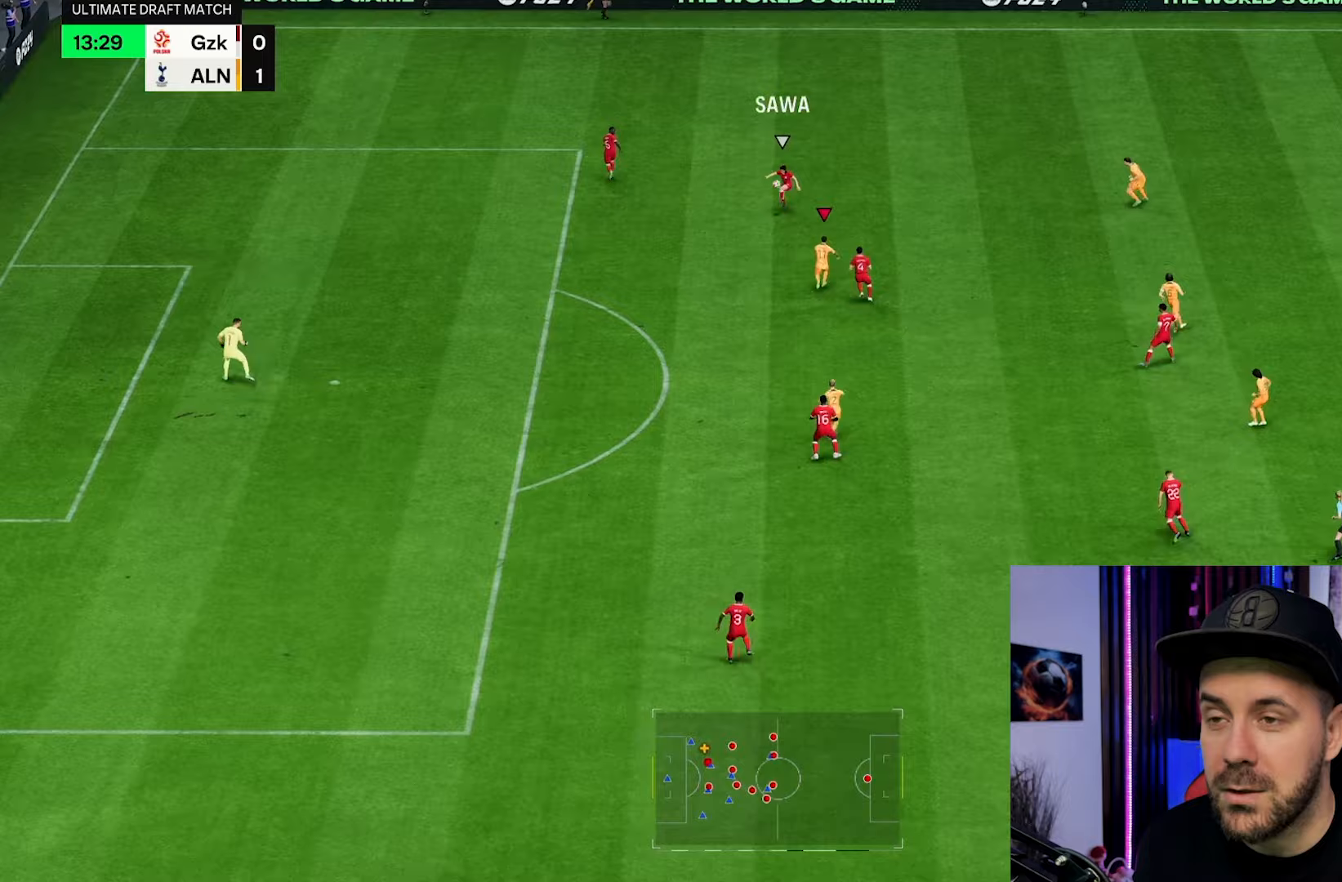
{"dt_ms": 500, "buttons": ["R2"], "left_stick": "down-right", "right_stick": "center", "events": [[50, "R2", "down"], [67, "L2", "up"], [83, "left_stick", "down-right"]]}
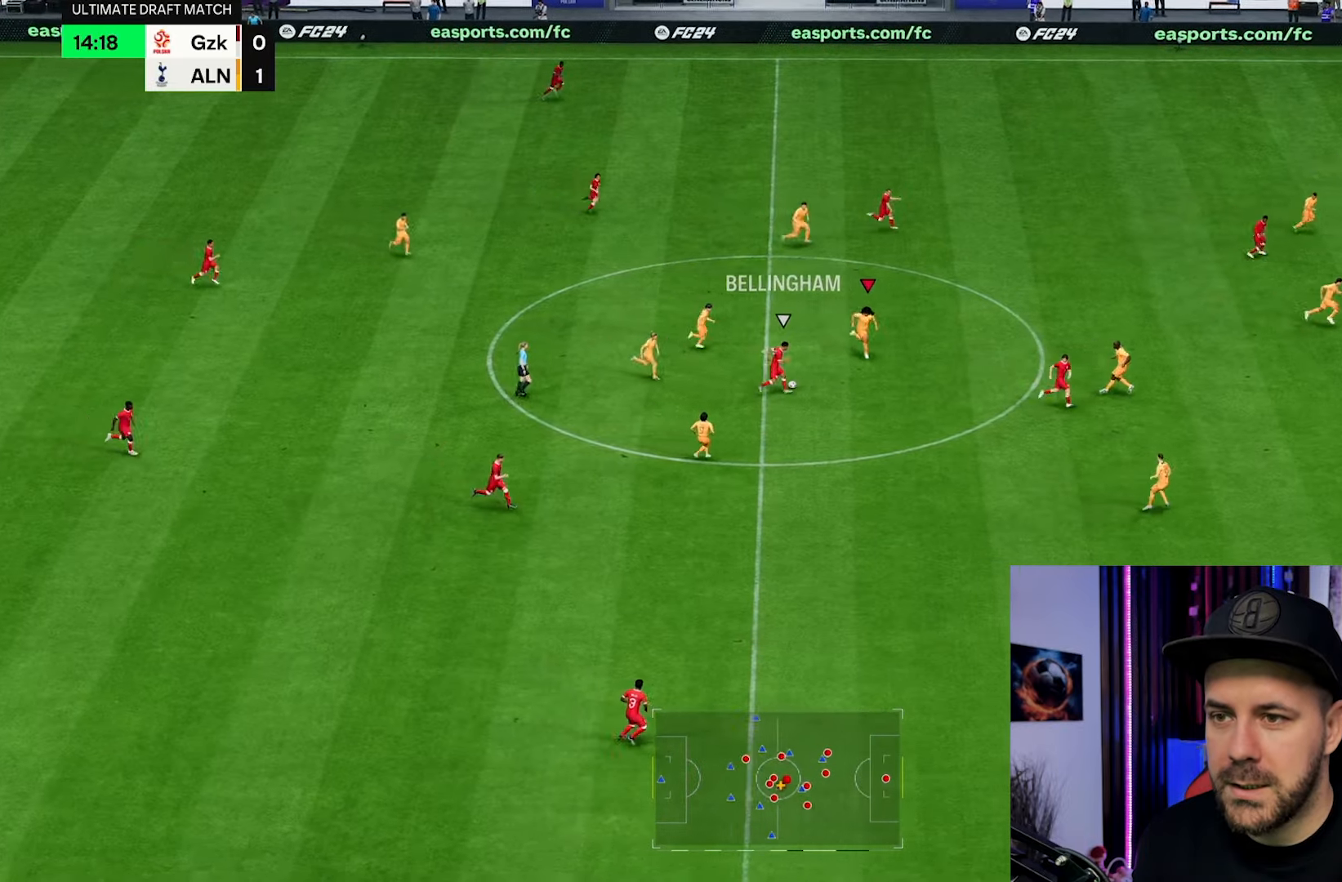
{"dt_ms": 500, "buttons": ["L2"], "left_stick": "right", "right_stick": "center", "events": [[250, "R2", "up"], [300, "L2", "down"], [367, "left_stick", "right"]]}
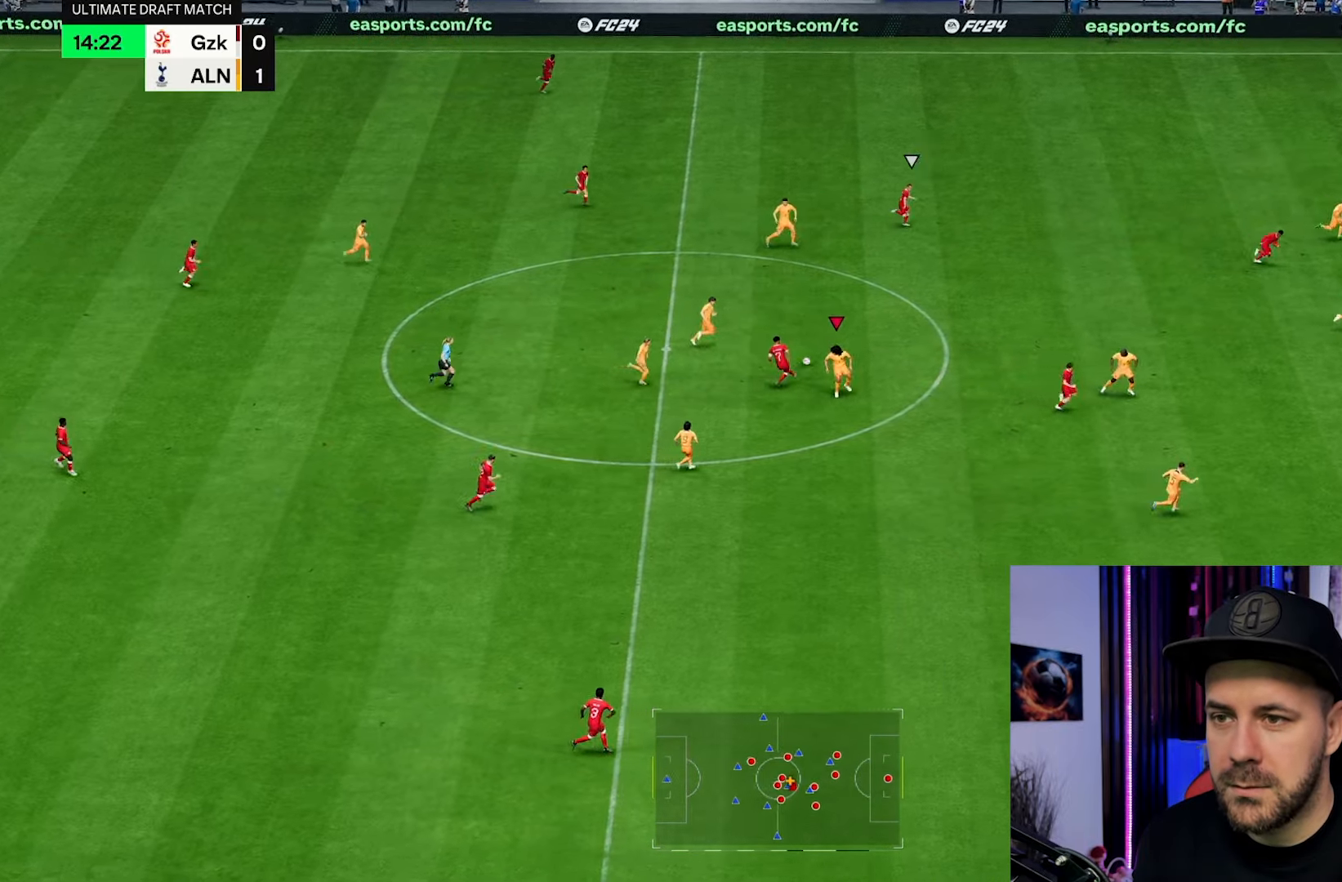
{"dt_ms": 500, "buttons": ["L2"], "left_stick": "up-left", "right_stick": "center", "events": [[17, "left_stick", "up-right"], [417, "L1", "down"], [483, "L1", "up"], [483, "left_stick", "up-left"]]}
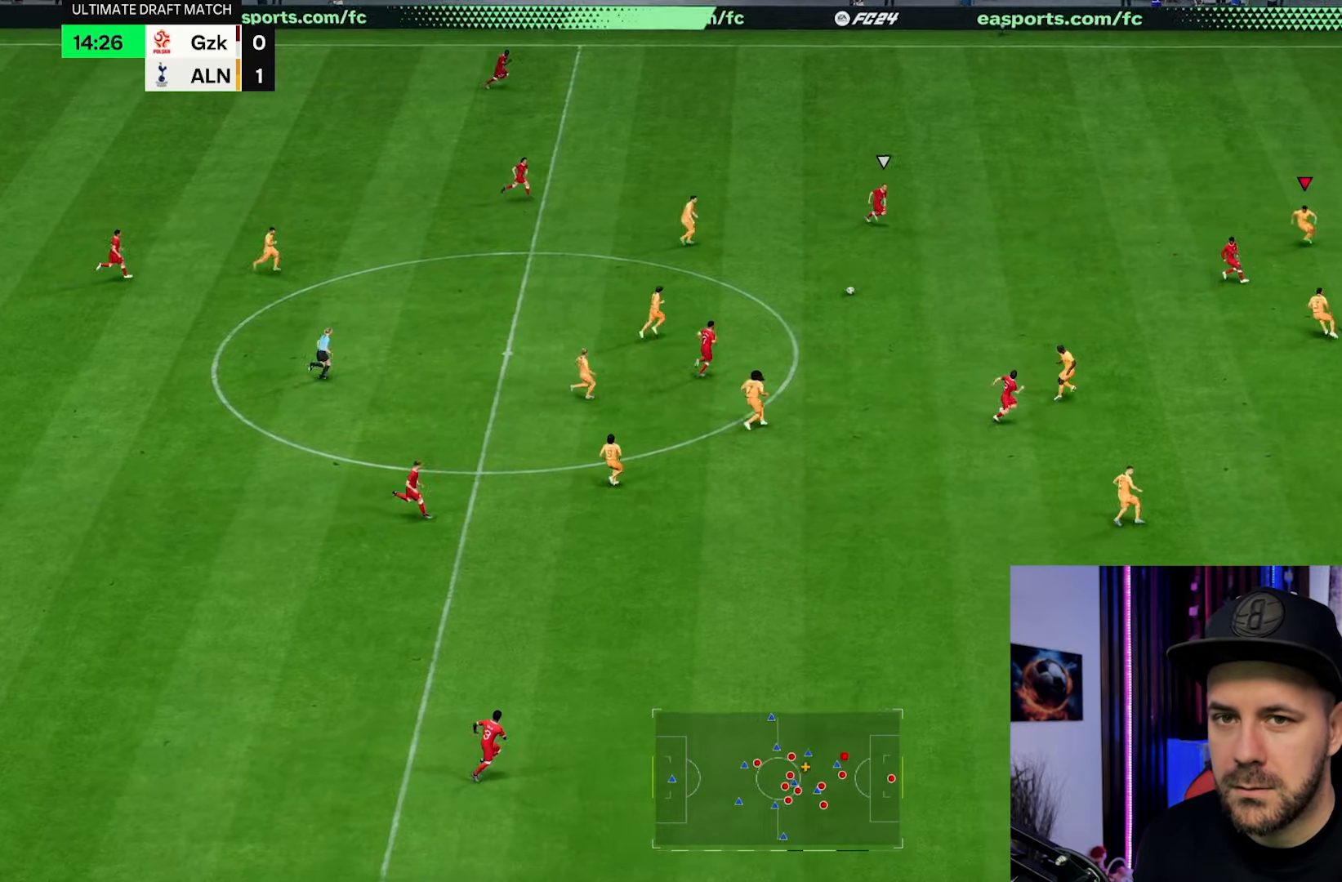
{"dt_ms": 500, "buttons": ["L2"], "left_stick": "left", "right_stick": "center", "events": [[317, "left_stick", "left"]]}
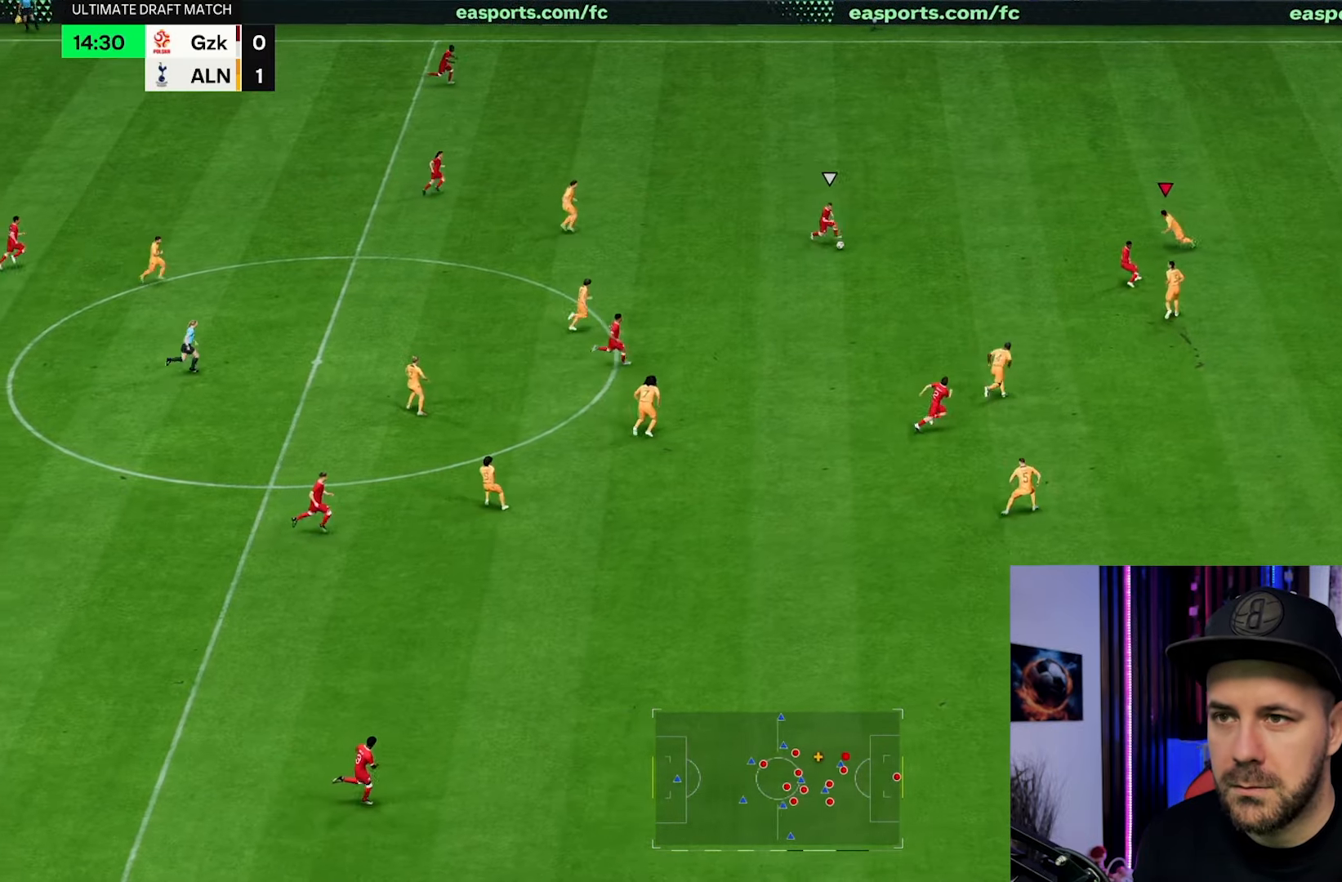
{"dt_ms": 500, "buttons": ["L2"], "left_stick": "down-right", "right_stick": "center", "events": [[183, "left_stick", "up-left"], [383, "left_stick", "right"], [450, "left_stick", "down-right"]]}
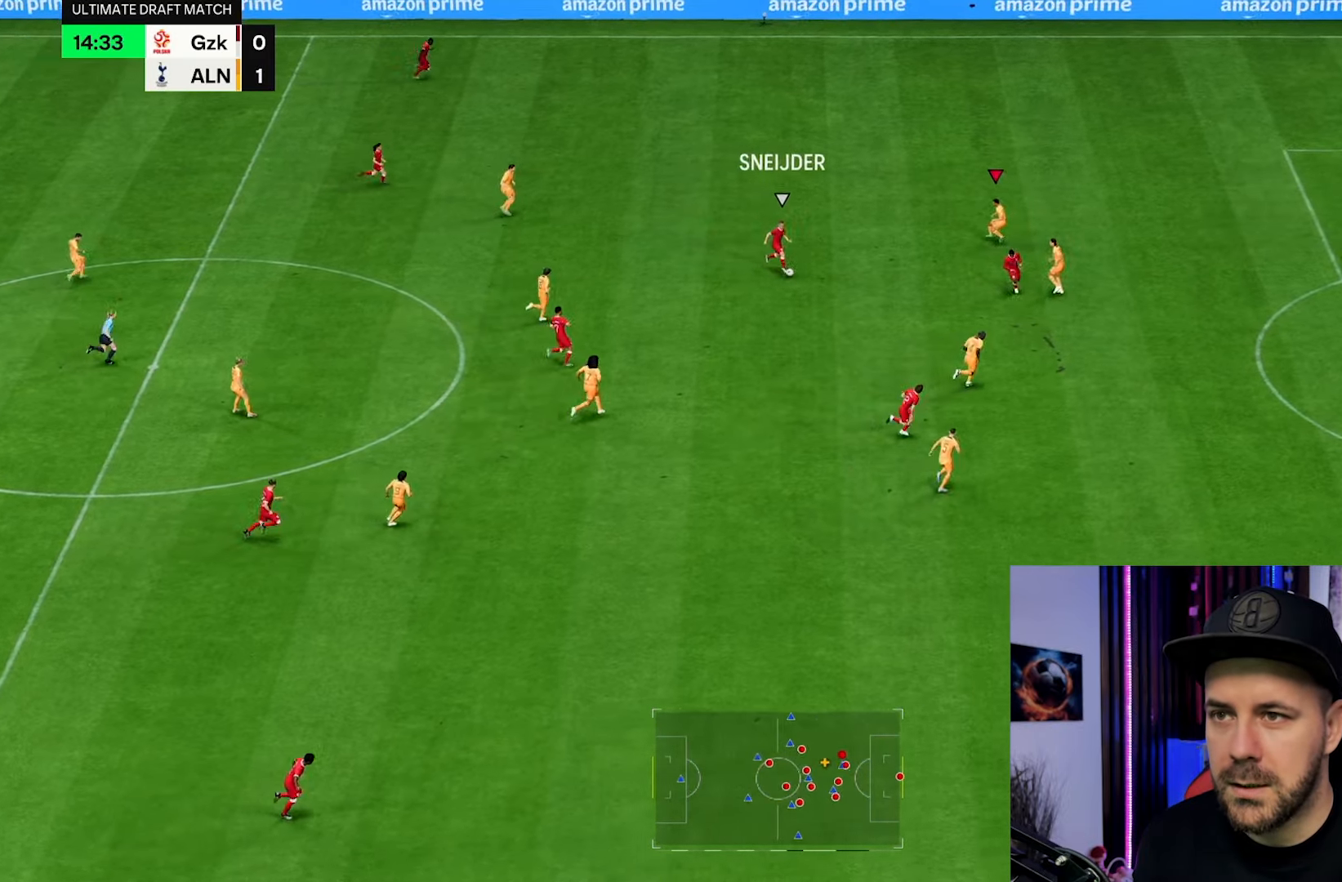
{"dt_ms": 500, "buttons": ["L2", "R2"], "left_stick": "down", "right_stick": "center", "events": [[50, "right_stick", "down"], [83, "left_stick", "right"], [183, "left_stick", "down-right"], [183, "right_stick", "center"], [333, "left_stick", "down"], [417, "R2", "down"]]}
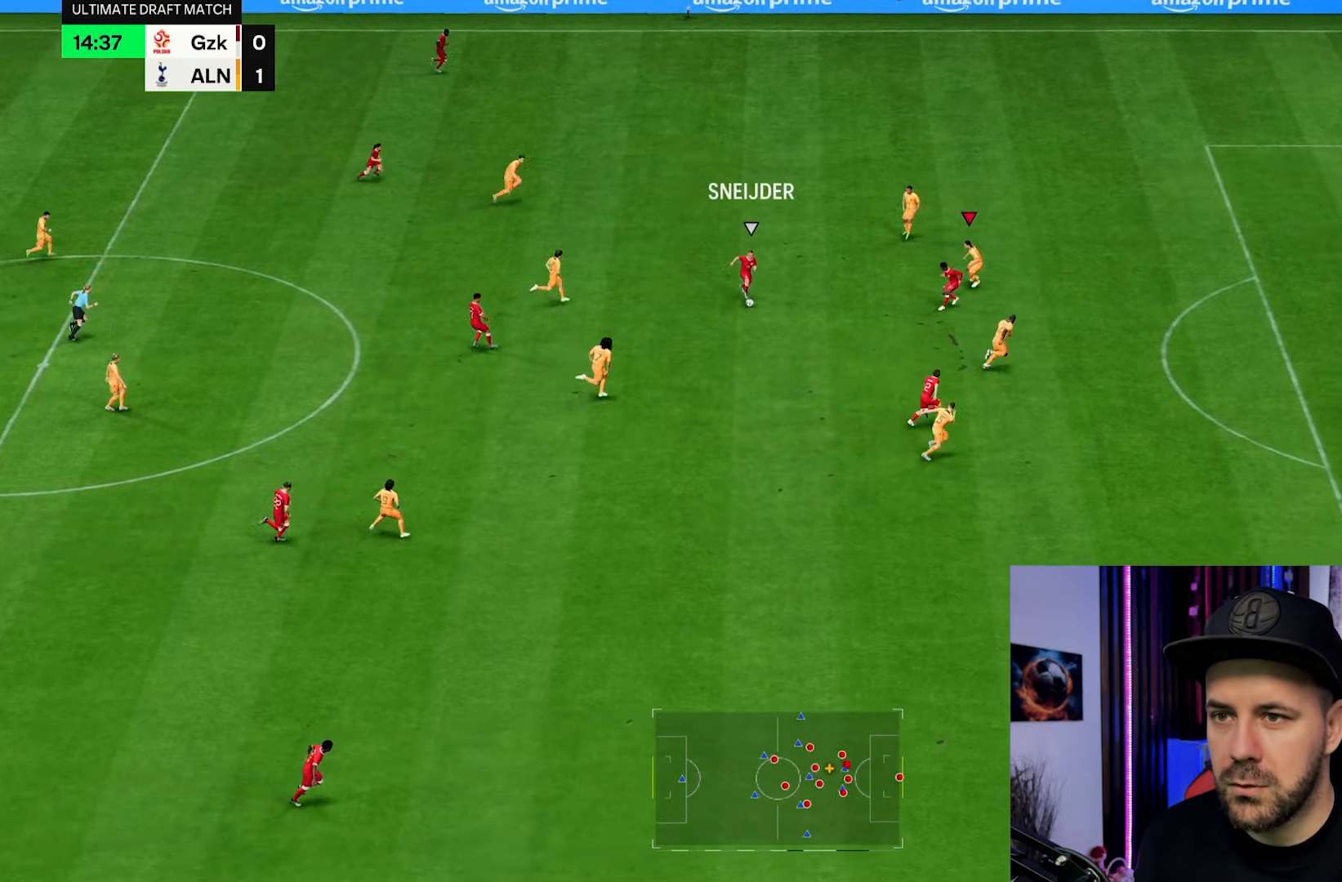
{"dt_ms": 1000, "buttons": ["L2"], "left_stick": "left", "right_stick": "center"}
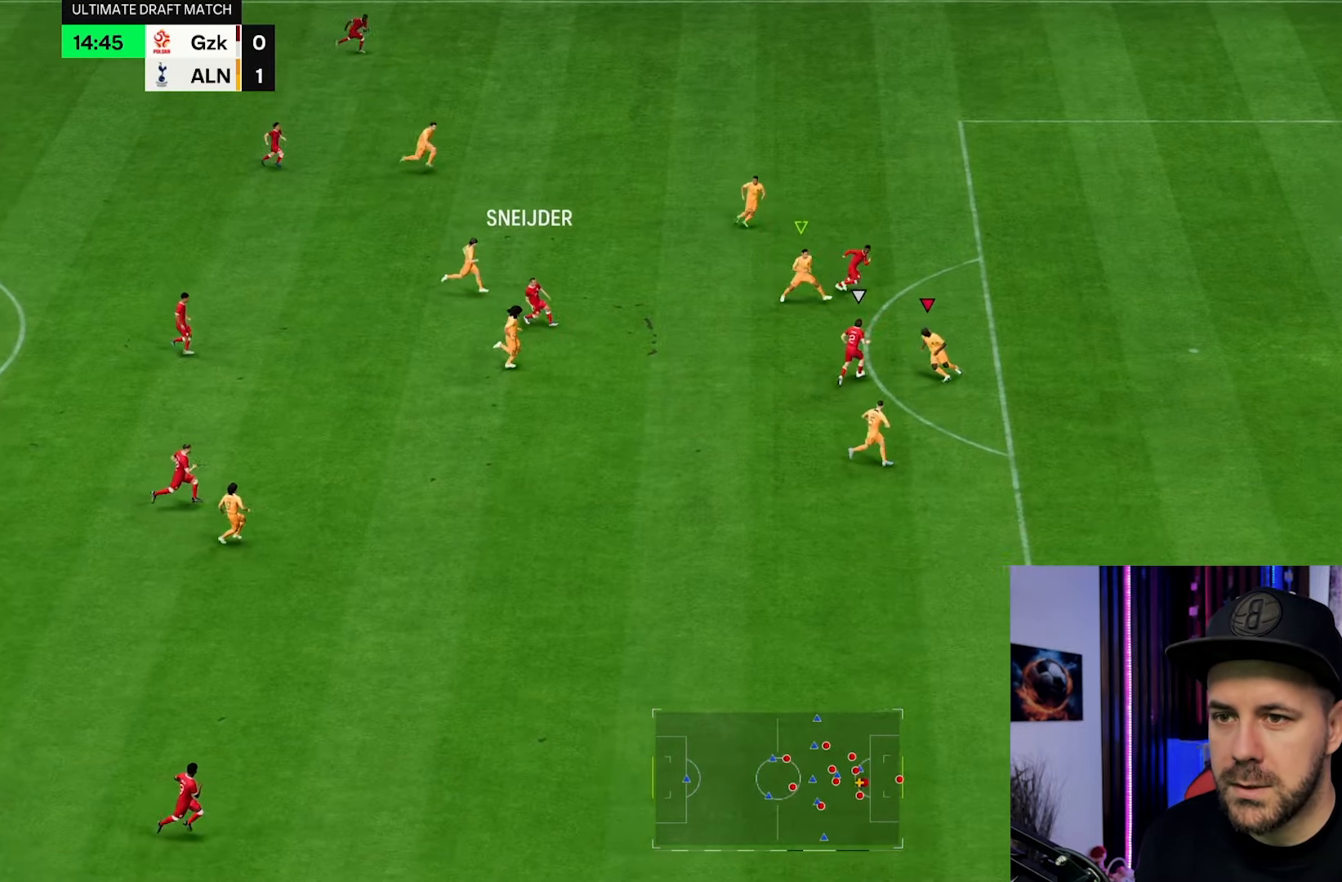
{"dt_ms": 1000, "buttons": ["L2", "R2"], "left_stick": "right", "right_stick": "center", "events": [[200, "left_stick", "up"], [233, "R2", "down"], [533, "left_stick", "up-right"], [750, "left_stick", "right"], [783, "L1", "down"], [883, "L1", "up"]]}